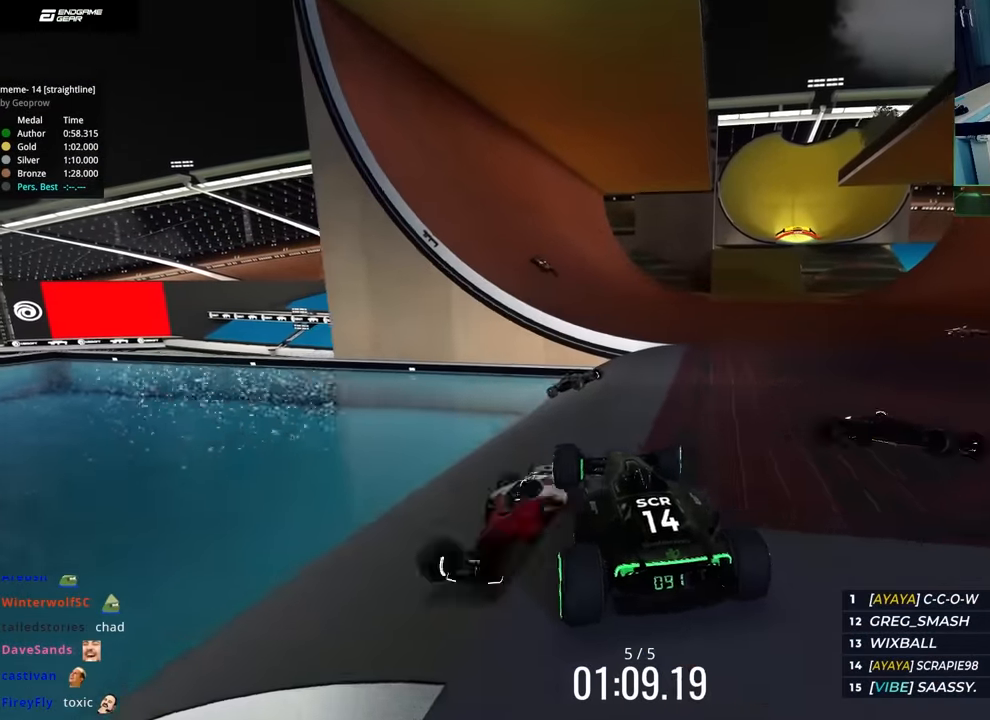
Gameplay with keyboard; each line is a JSON object with the keys held at the frame after it. "events" lists presses ("down") and releases ("up") of "down", "left", "right" and "up" between this image and that frame as [ms after this image, input, new state], when the widget could be followed in between. No other keys are recorded. Mouse input is not recorded.
{"keys": ["right"], "events": [[83, "right", "down"], [233, "up", "up"]]}
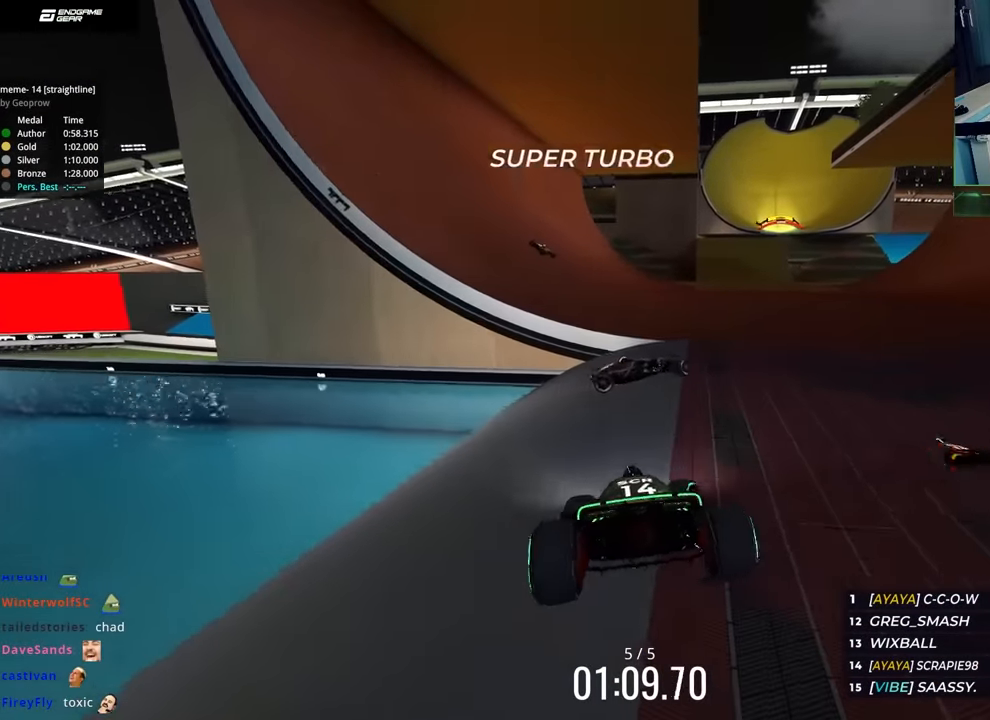
{"keys": ["left", "up"], "events": [[83, "right", "up"], [166, "up", "down"], [400, "left", "down"]]}
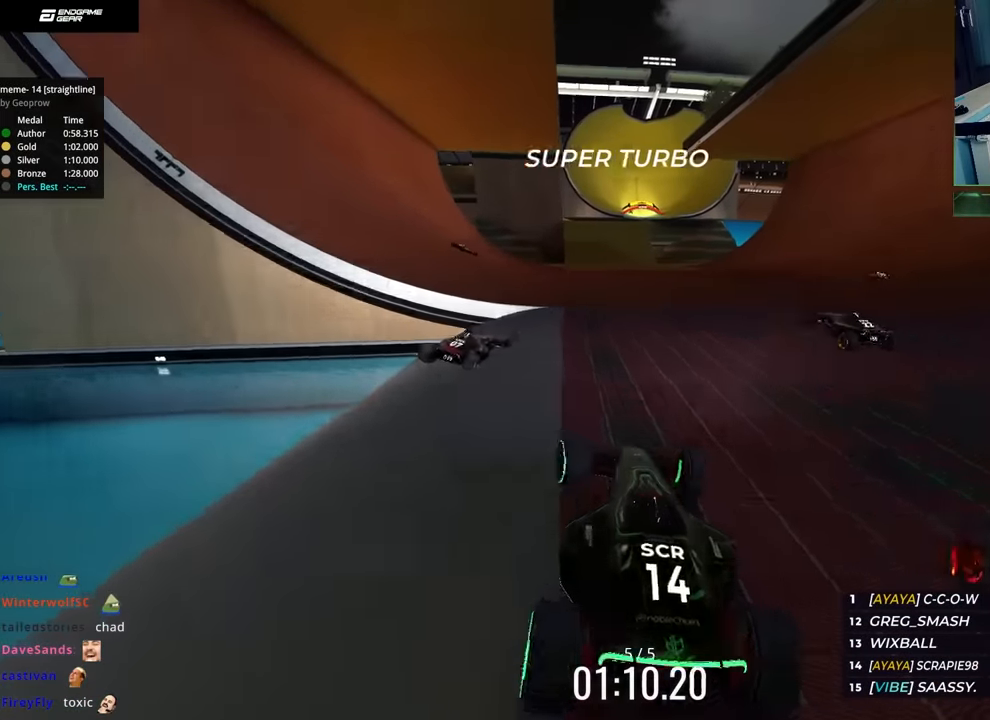
{"keys": ["down", "left", "up"], "events": [[33, "down", "down"]]}
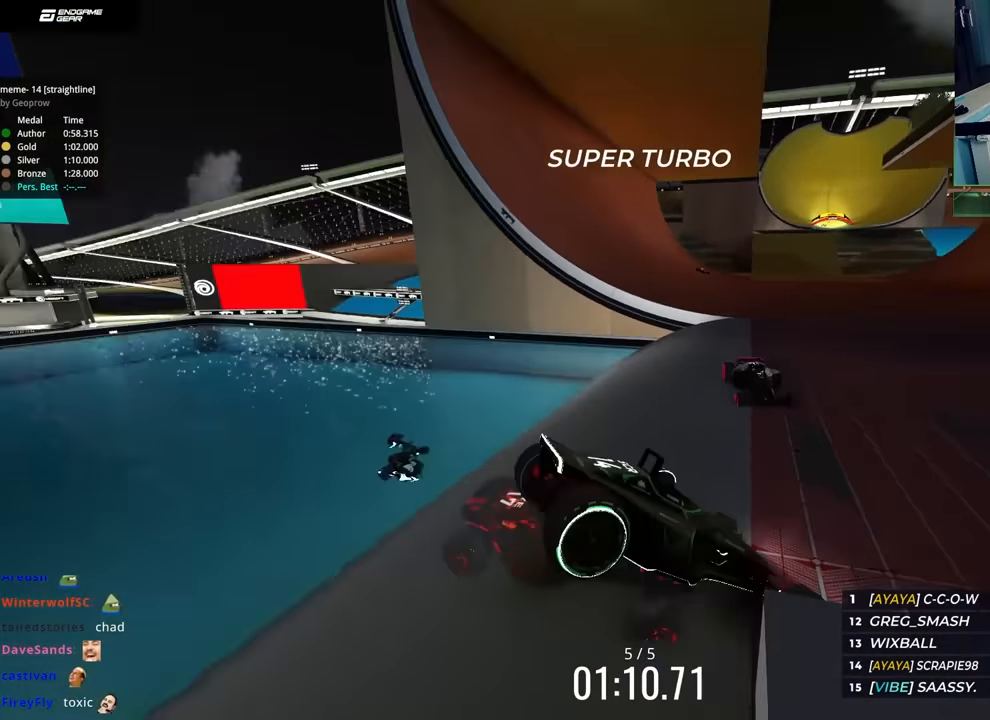
{"keys": ["left", "up"], "events": [[166, "down", "up"]]}
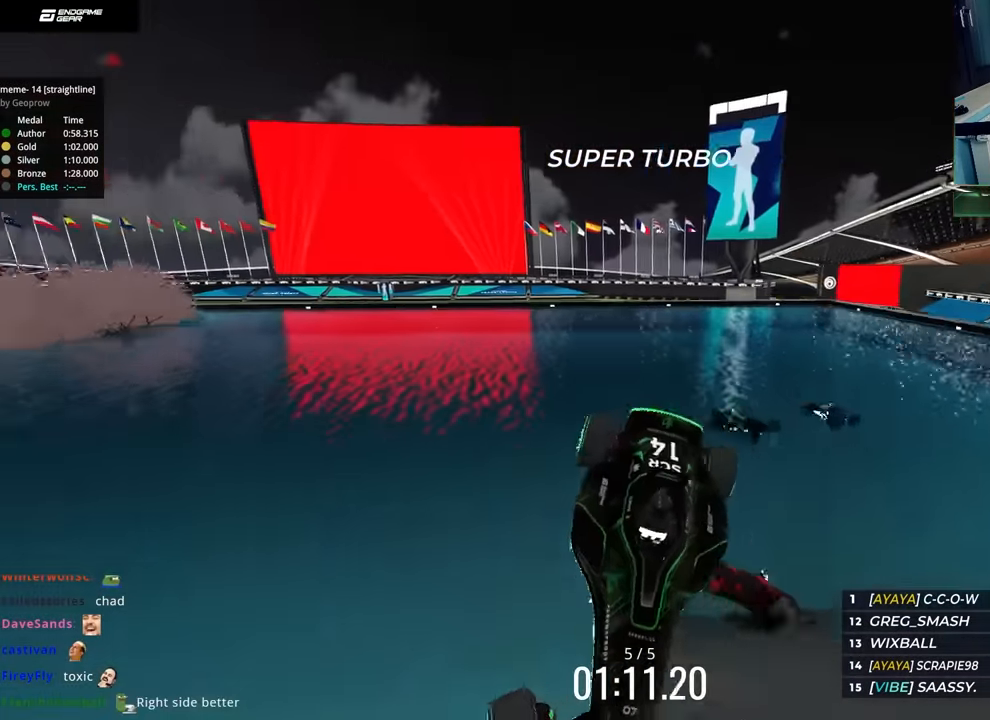
{"keys": ["left", "up"], "events": []}
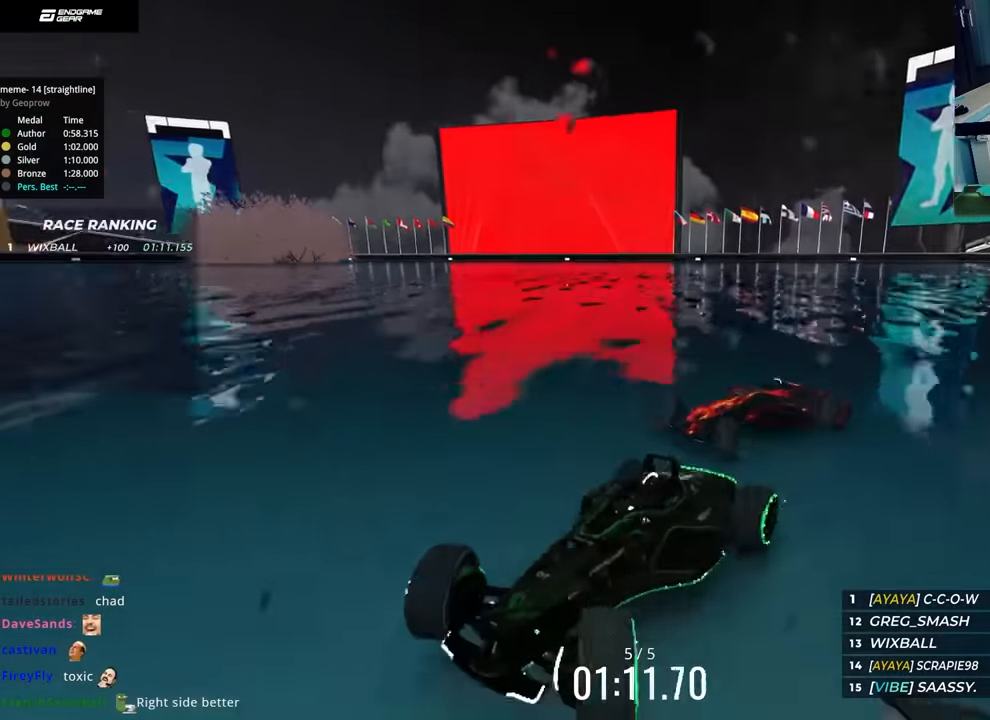
{"keys": ["left", "up"], "events": []}
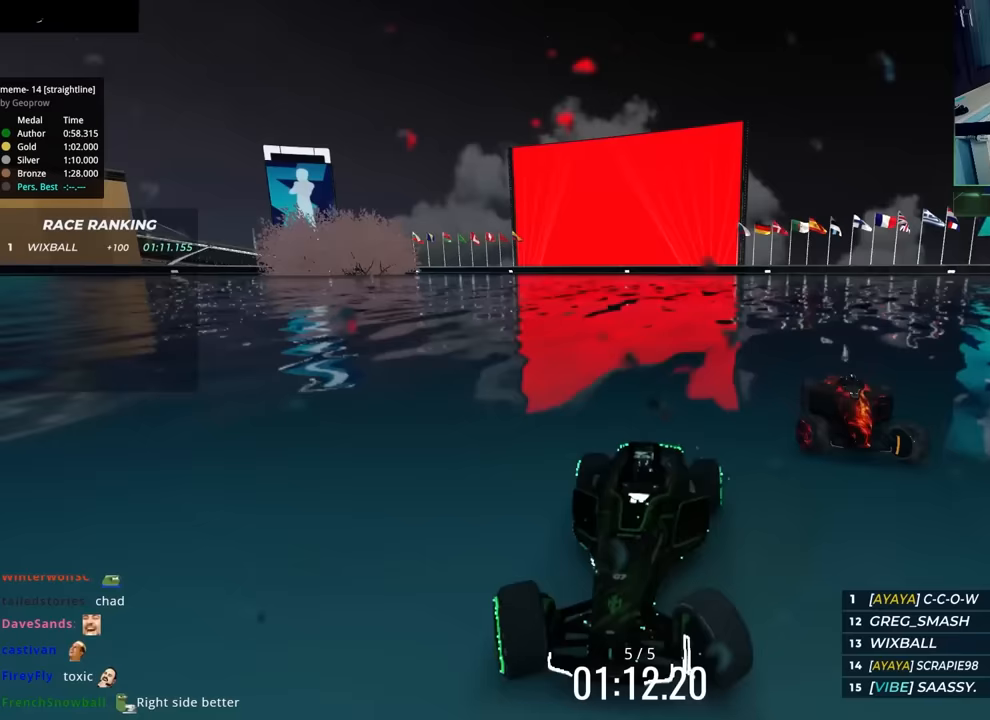
{"keys": ["left", "up"], "events": []}
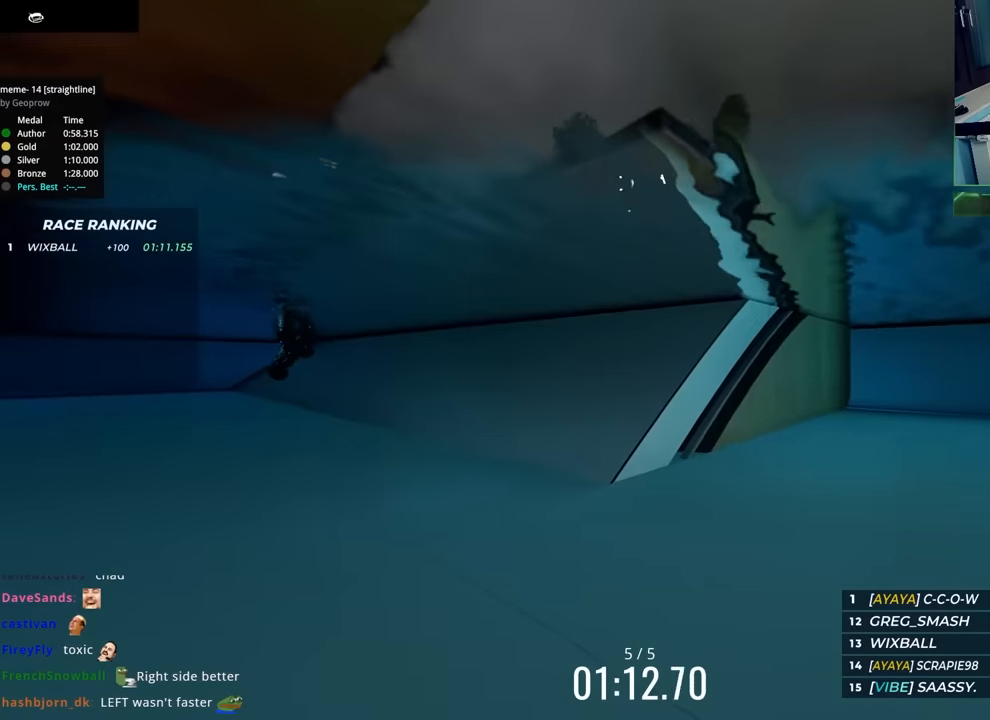
{"keys": ["up"], "events": [[450, "left", "up"]]}
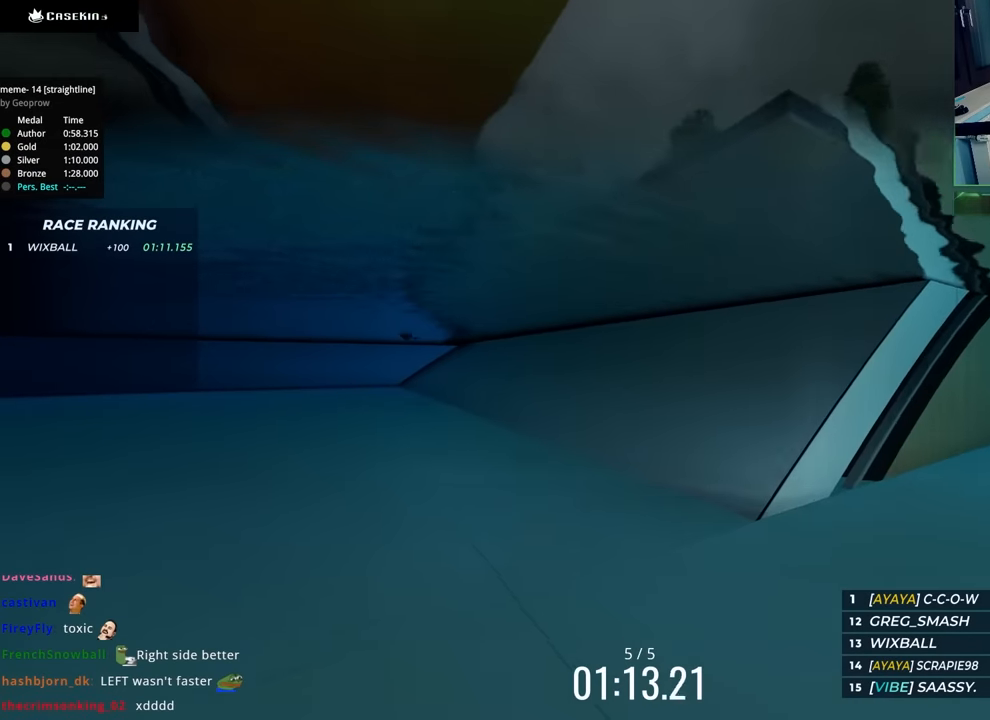
{"keys": ["right", "up"], "events": [[117, "right", "down"], [283, "right", "up"], [450, "right", "down"]]}
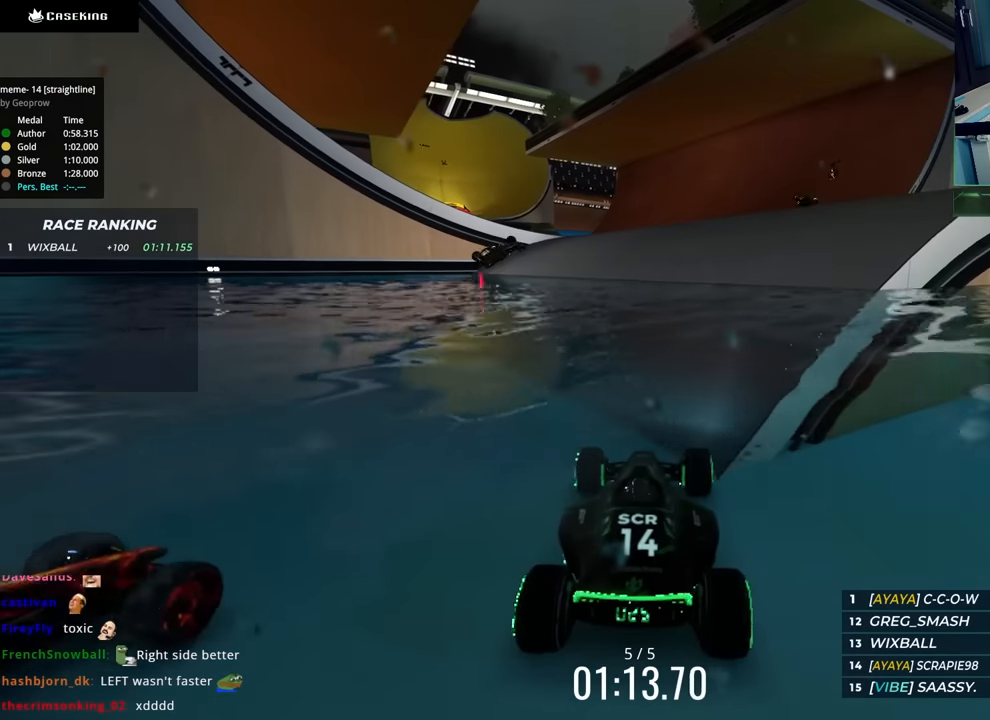
{"keys": ["up"], "events": [[83, "right", "up"], [167, "right", "down"], [500, "right", "up"]]}
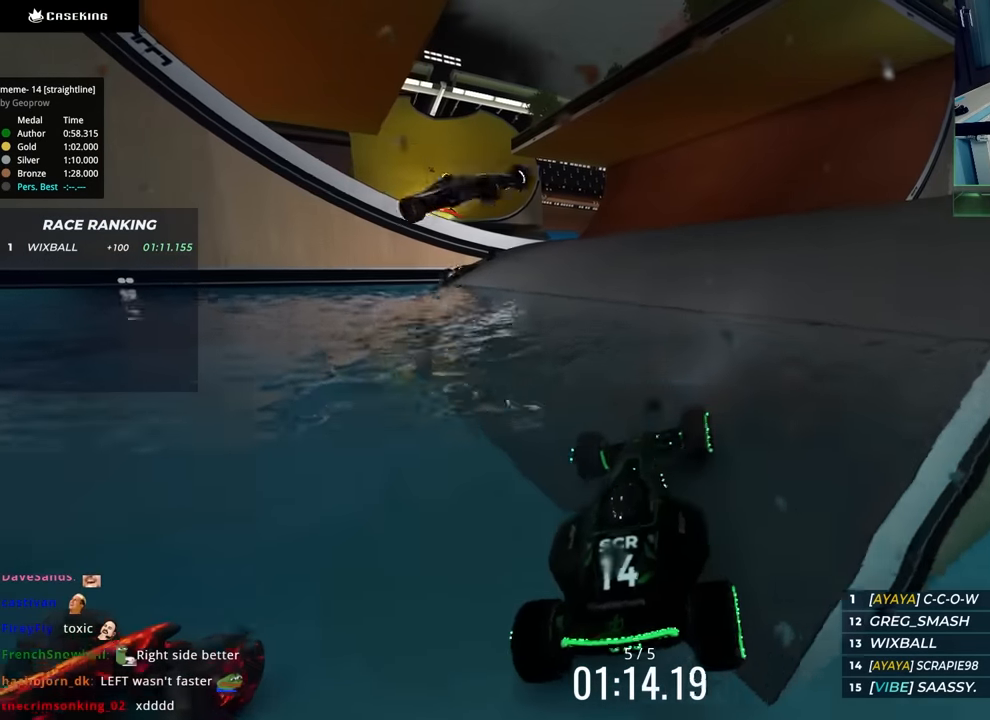
{"keys": ["up"], "events": []}
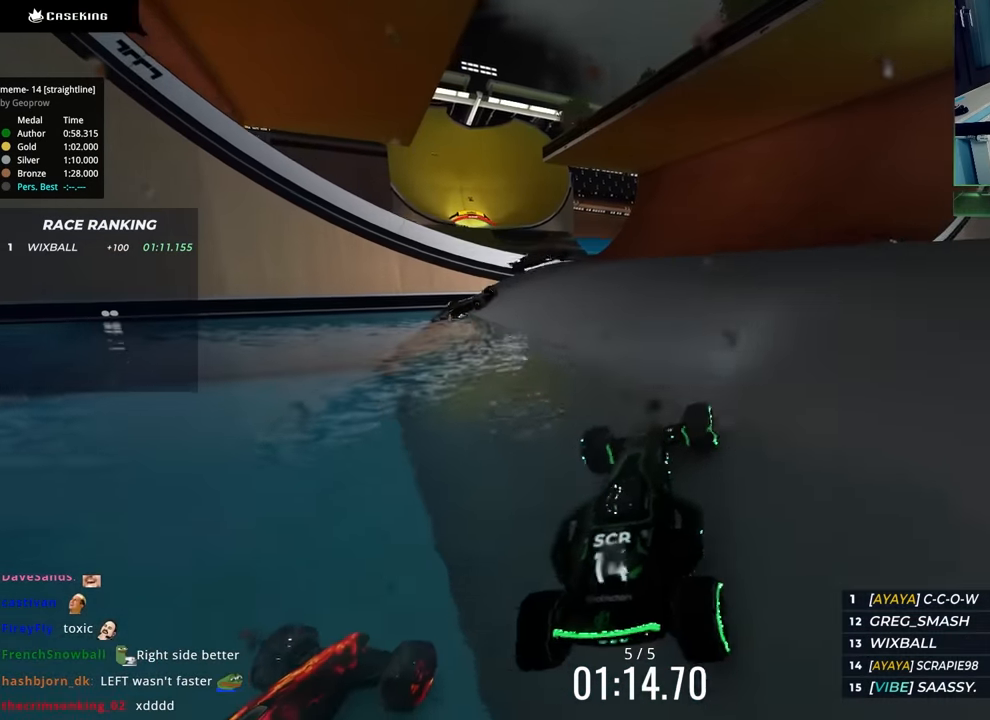
{"keys": ["up"], "events": []}
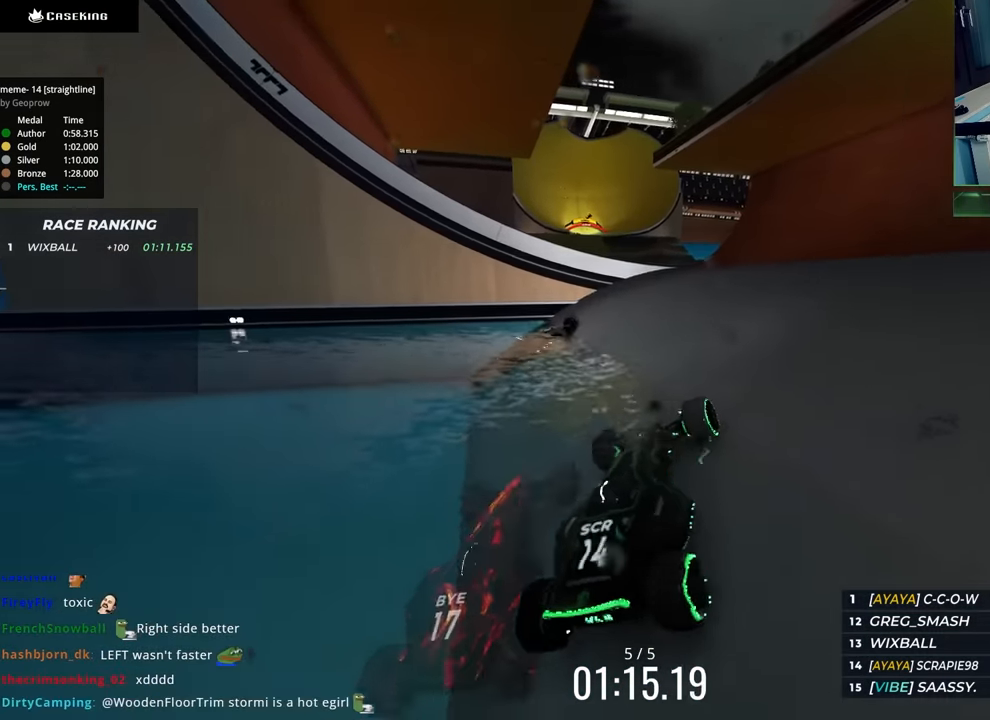
{"keys": ["right", "up"], "events": [[400, "right", "down"]]}
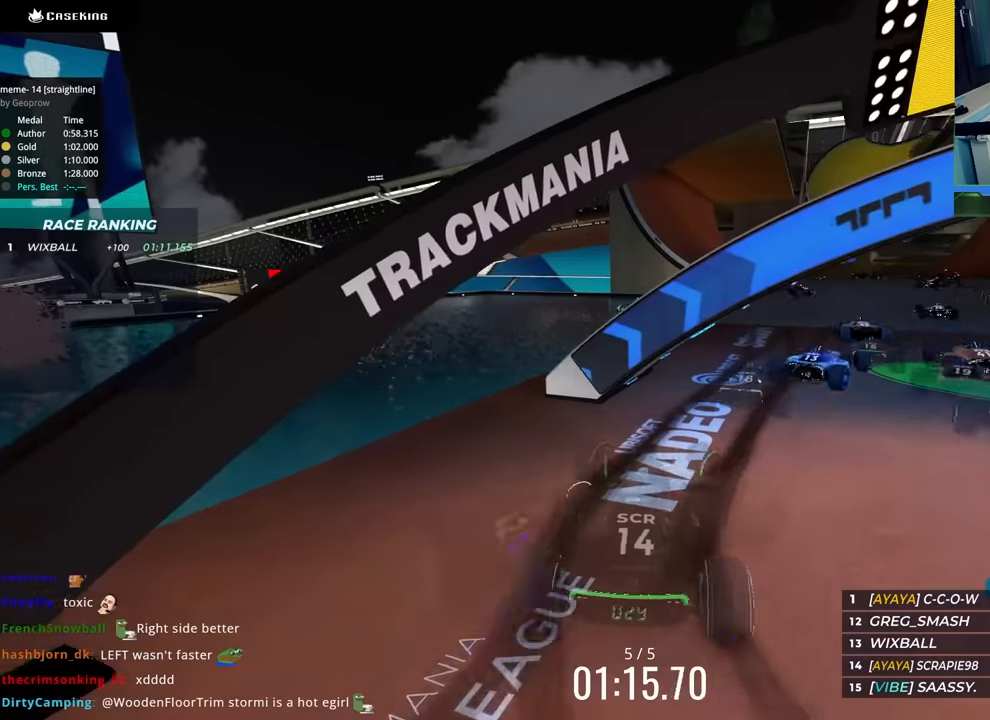
{"keys": ["up"], "events": [[400, "right", "up"]]}
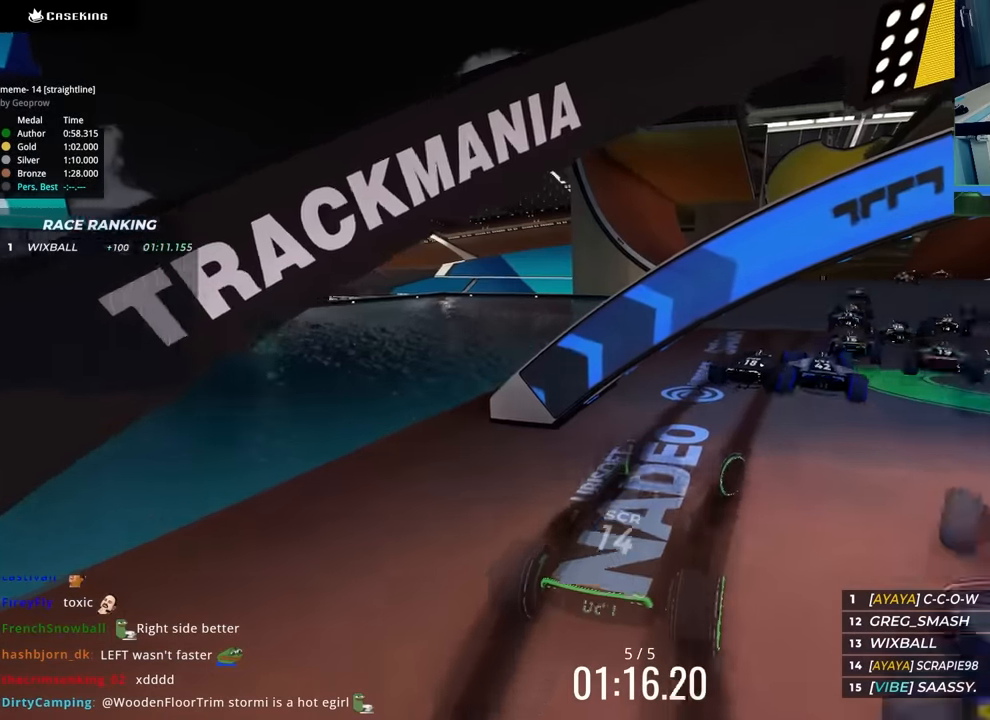
{"keys": ["up"], "events": [[183, "right", "down"], [383, "right", "up"]]}
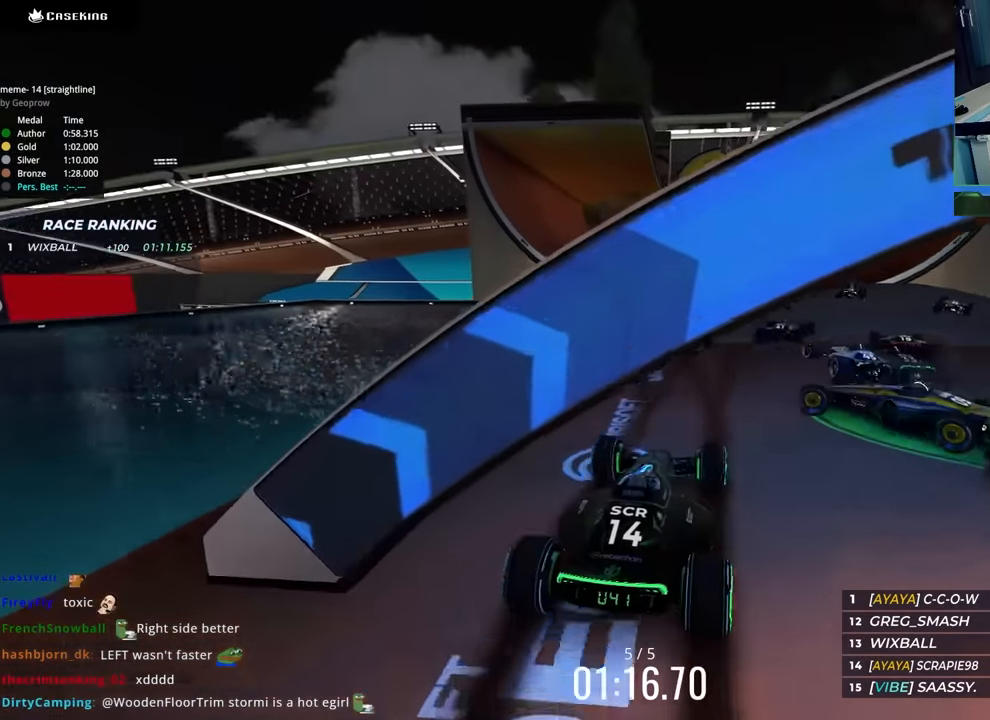
{"keys": ["left", "up"], "events": [[250, "left", "down"], [434, "left", "up"], [484, "left", "down"]]}
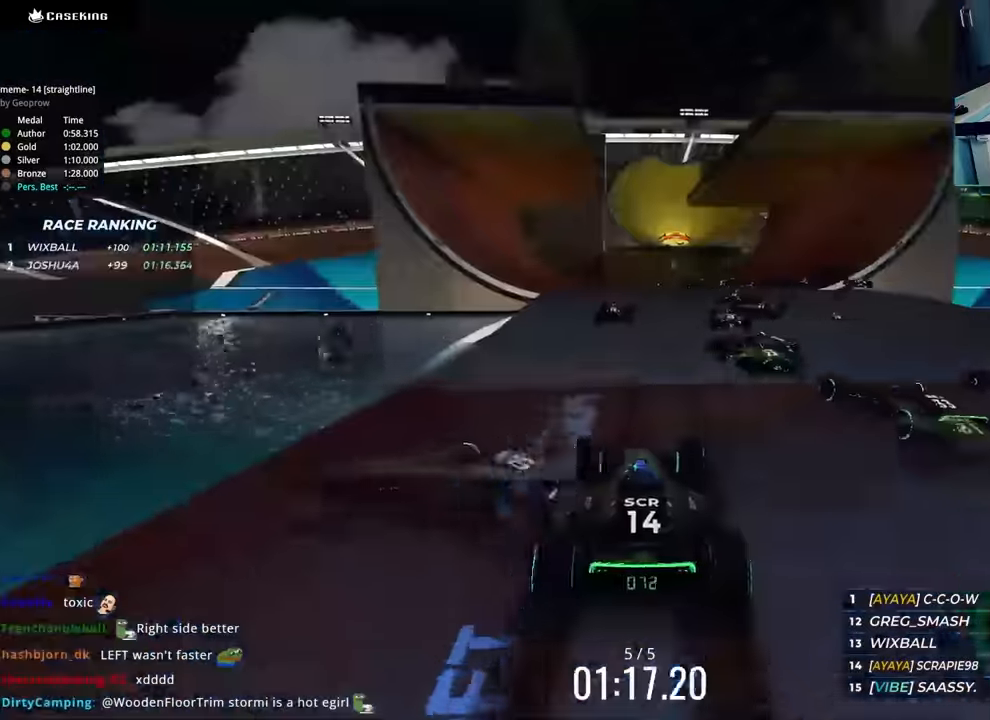
{"keys": ["right", "up"], "events": [[117, "left", "up"], [117, "up", "up"], [184, "up", "down"], [300, "right", "down"]]}
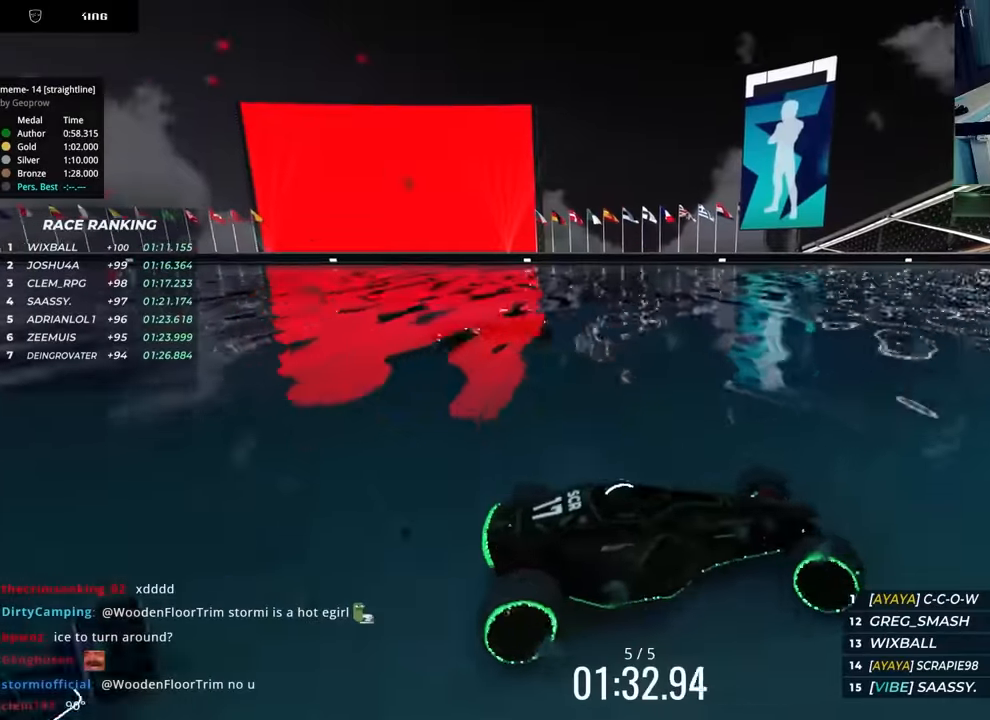
{"keys": ["right", "up"], "events": [[384, "right", "up"], [450, "right", "down"]]}
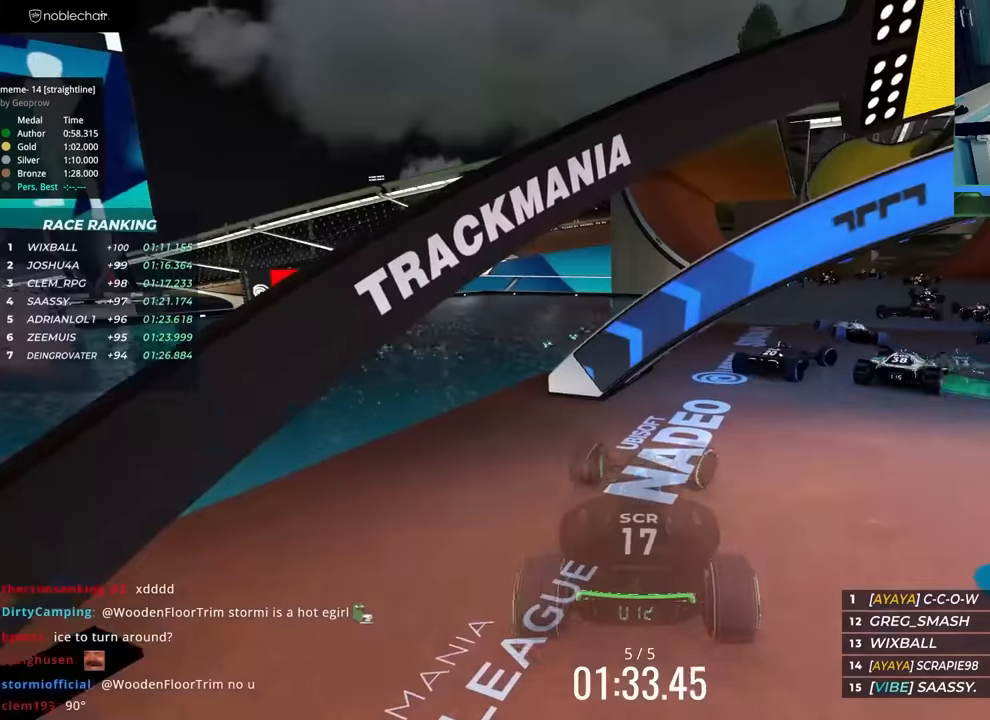
{"keys": ["up"], "events": [[450, "right", "up"]]}
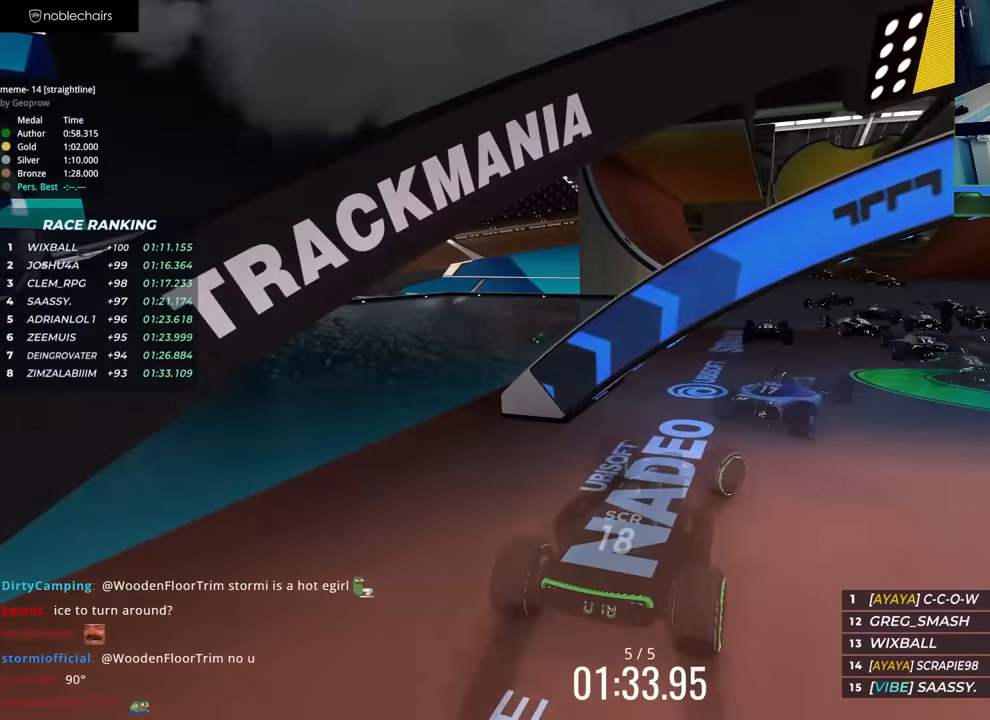
{"keys": ["up"], "events": [[234, "right", "down"], [450, "right", "up"]]}
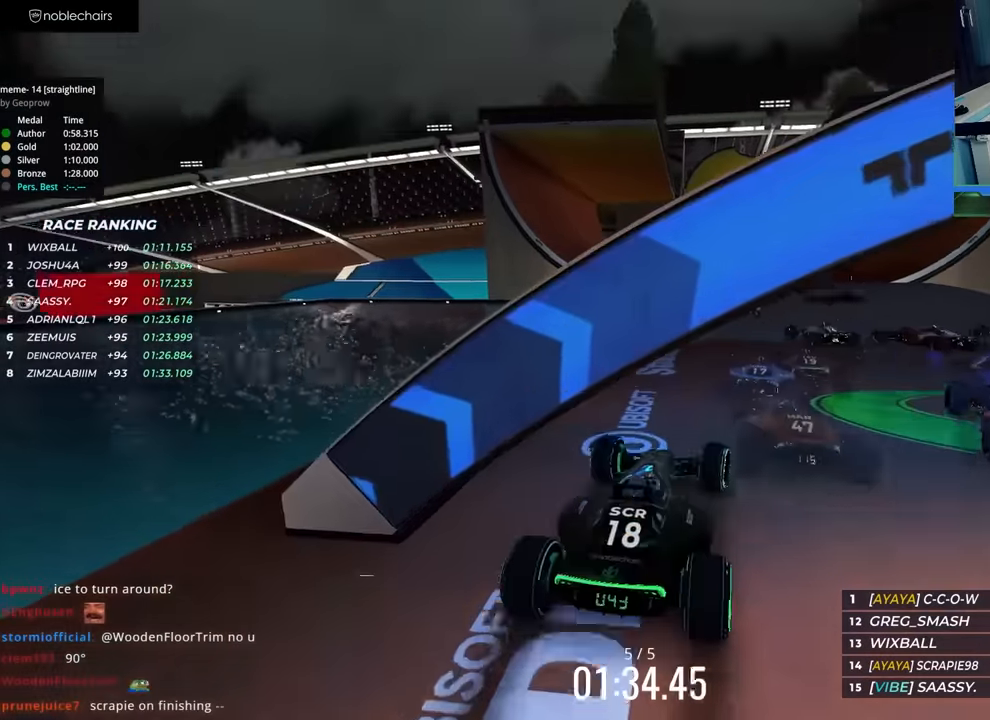
{"keys": ["left", "up"], "events": [[100, "left", "down"], [284, "left", "up"], [434, "left", "down"]]}
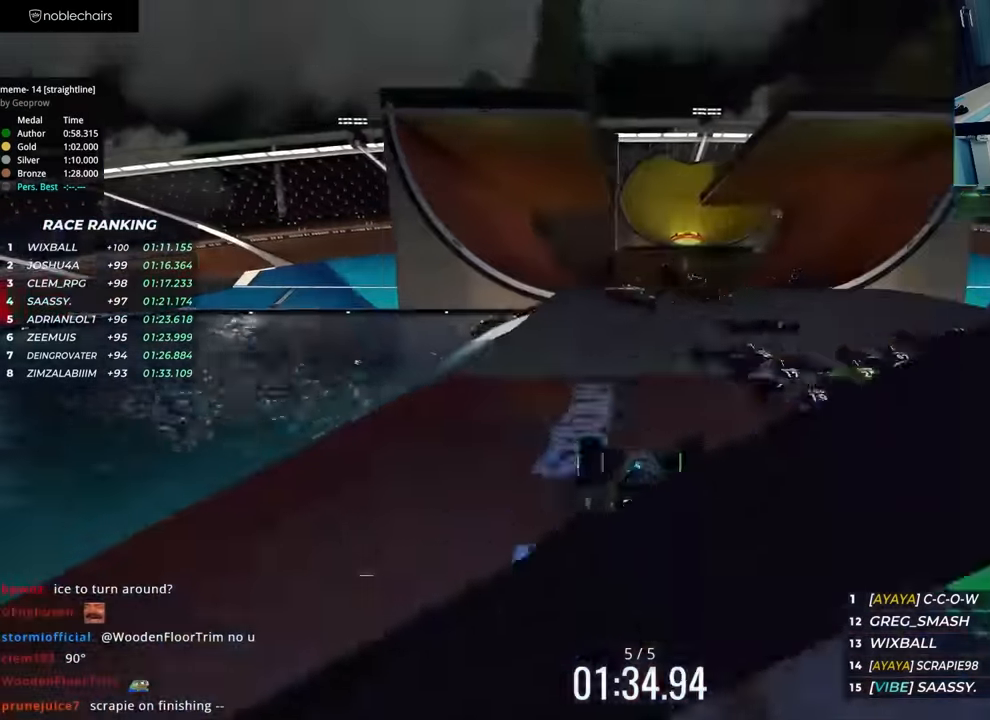
{"keys": ["up"], "events": [[284, "left", "up"]]}
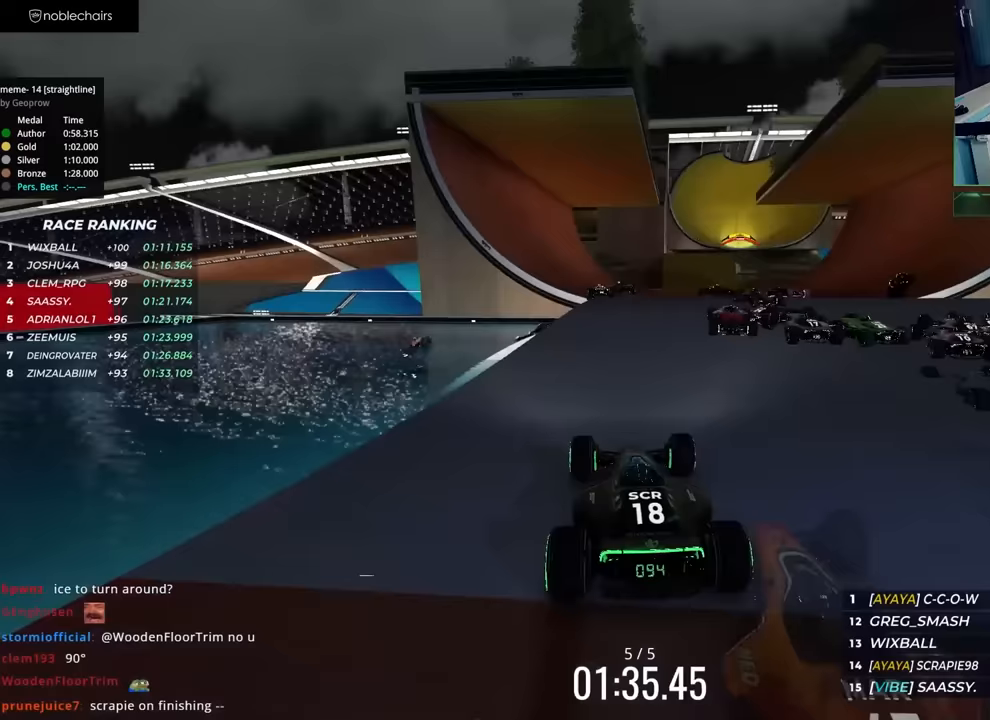
{"keys": ["up"], "events": []}
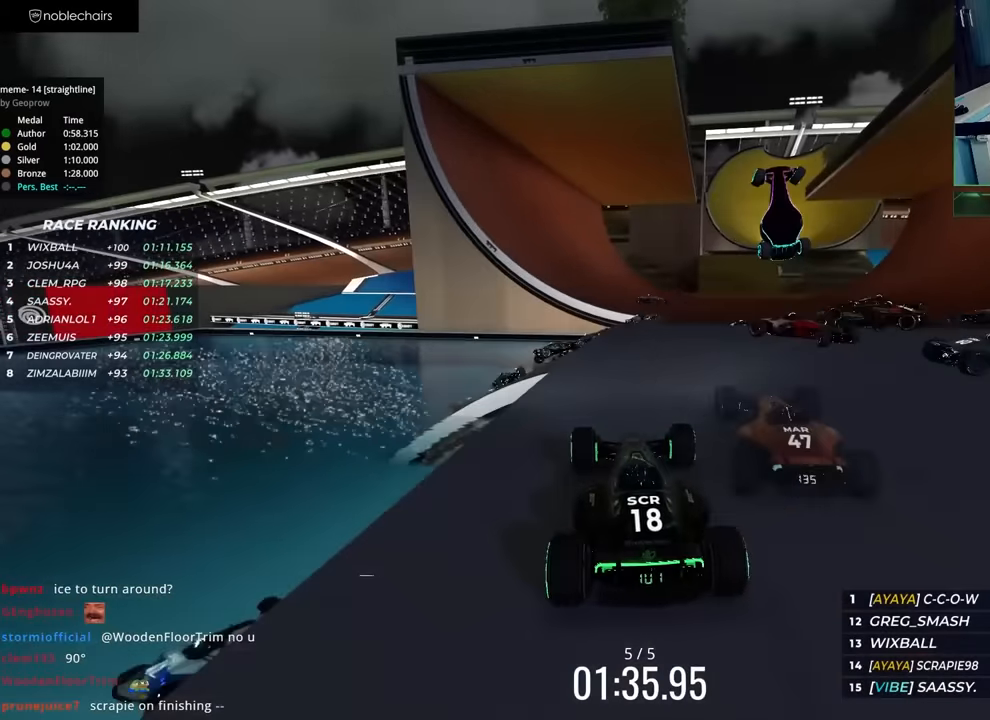
{"keys": ["right", "up"], "events": [[117, "right", "down"]]}
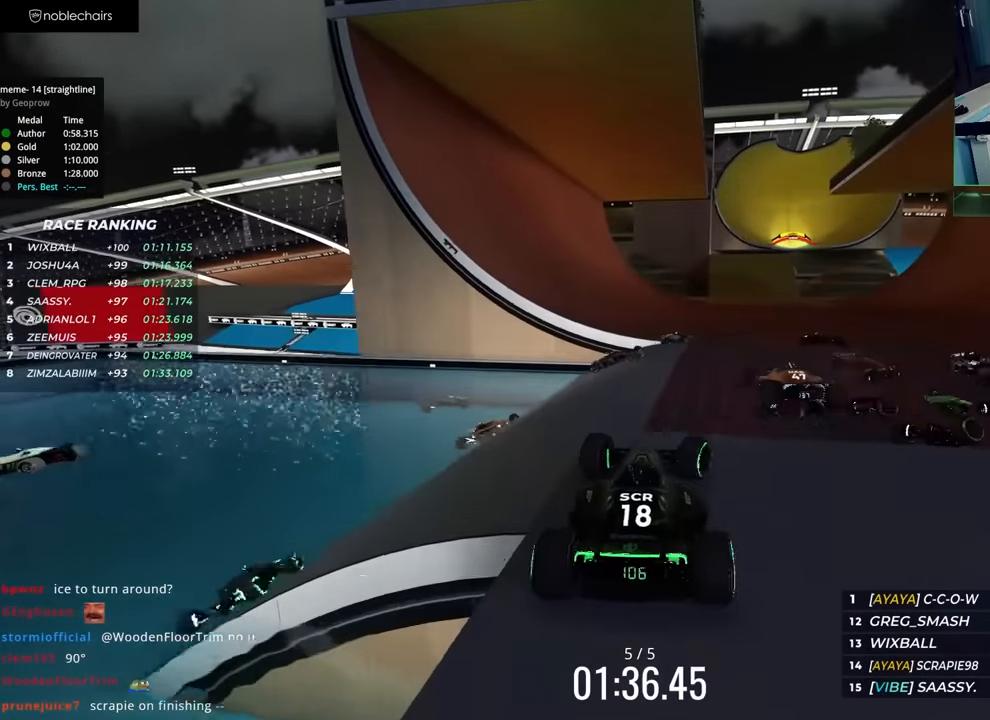
{"keys": ["down", "right", "up"], "events": [[283, "down", "down"]]}
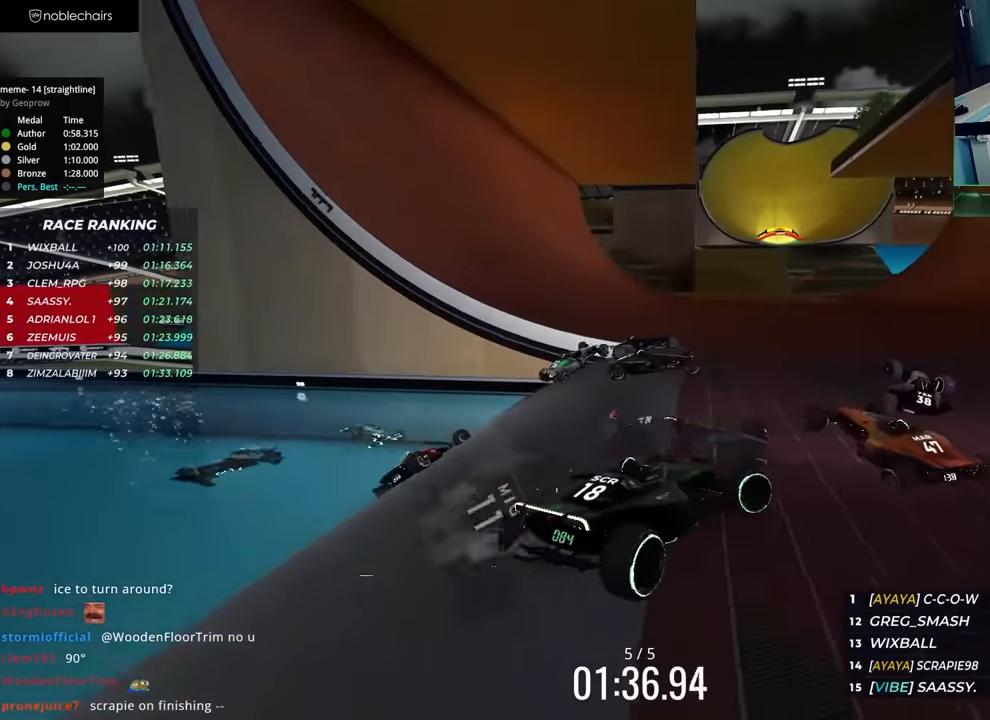
{"keys": ["down", "left", "up"], "events": [[183, "right", "up"], [217, "left", "down"]]}